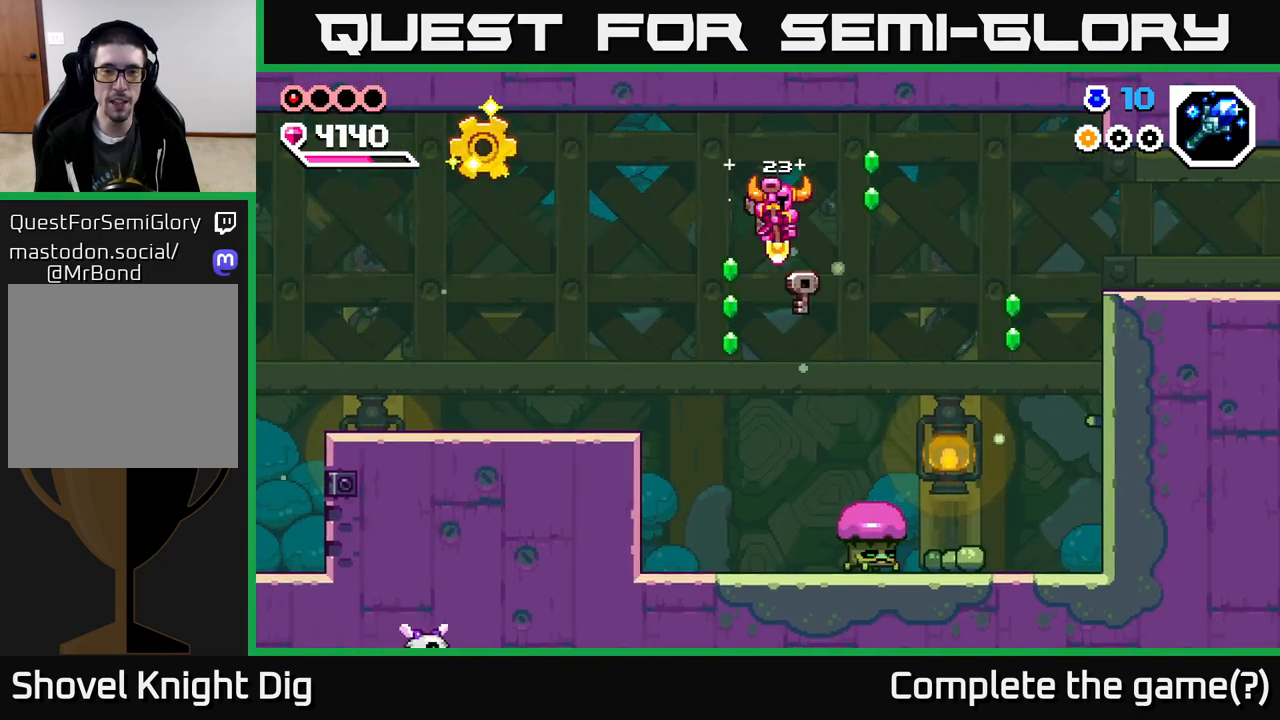
Gameplay with a controller (Xbox layout); each line is a JSON object with the inputs held at the frame after it. "events" lists button and stick changes between this image and that frame as [ms after this image, input, new state], when the widget could be followed in between. Not read: left_stick.
{"buttons": ["A", "DPAD_DOWN"], "right_stick": "center", "events": [[333, "DPAD_RIGHT", "up"]]}
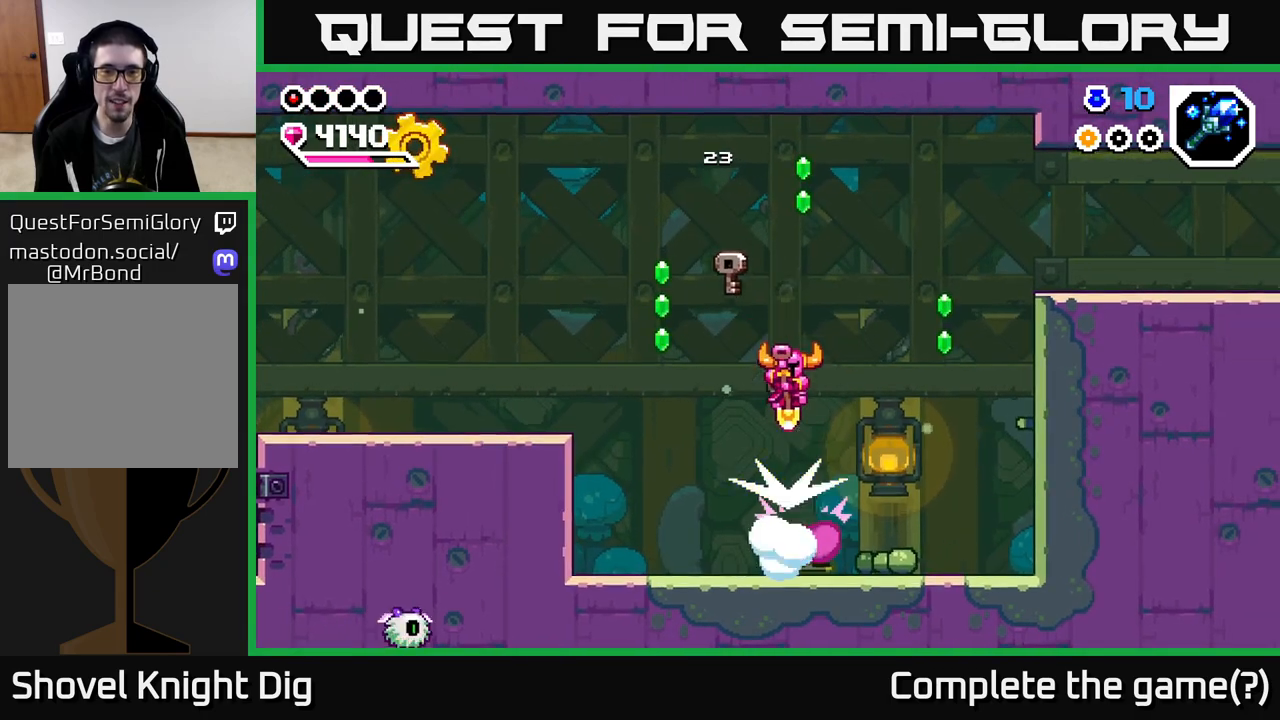
{"buttons": ["A", "DPAD_LEFT"], "right_stick": "center", "events": [[67, "DPAD_RIGHT", "down"], [100, "DPAD_DOWN", "up"], [183, "DPAD_RIGHT", "up"], [217, "DPAD_LEFT", "down"]]}
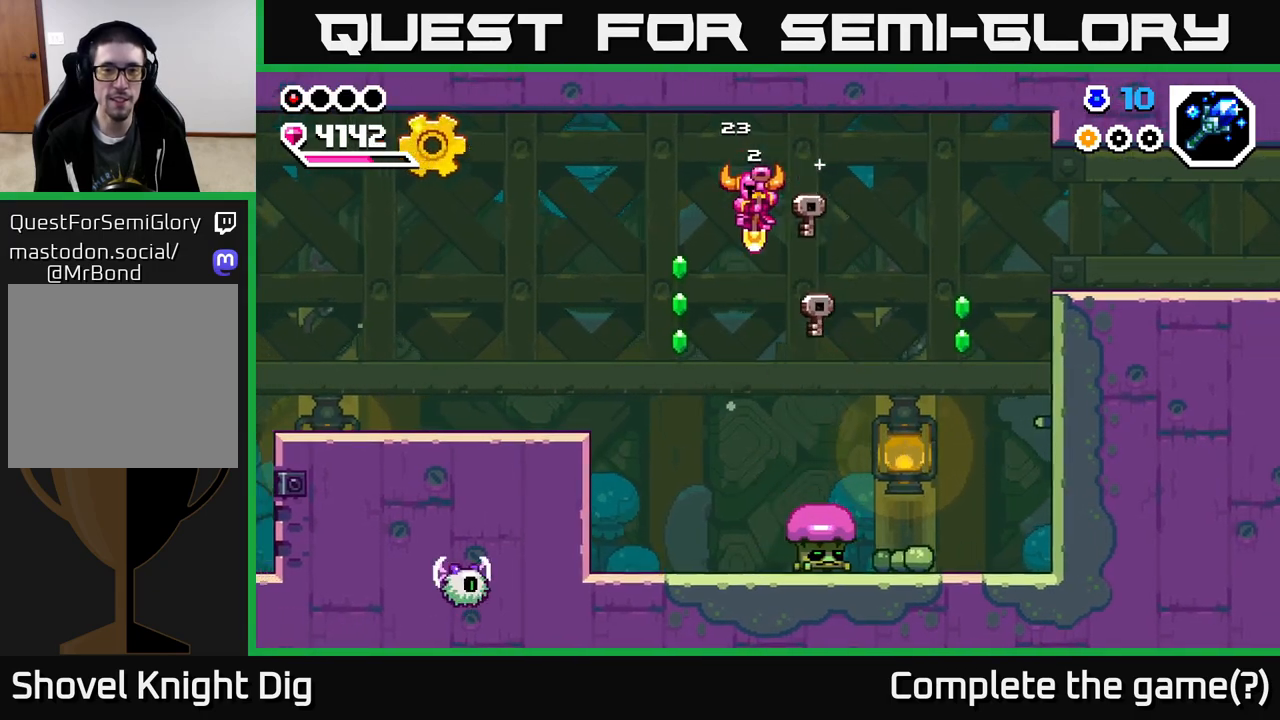
{"buttons": [], "right_stick": "center", "events": [[50, "DPAD_DOWN", "down"], [300, "DPAD_DOWN", "up"], [333, "A", "up"], [367, "DPAD_LEFT", "up"]]}
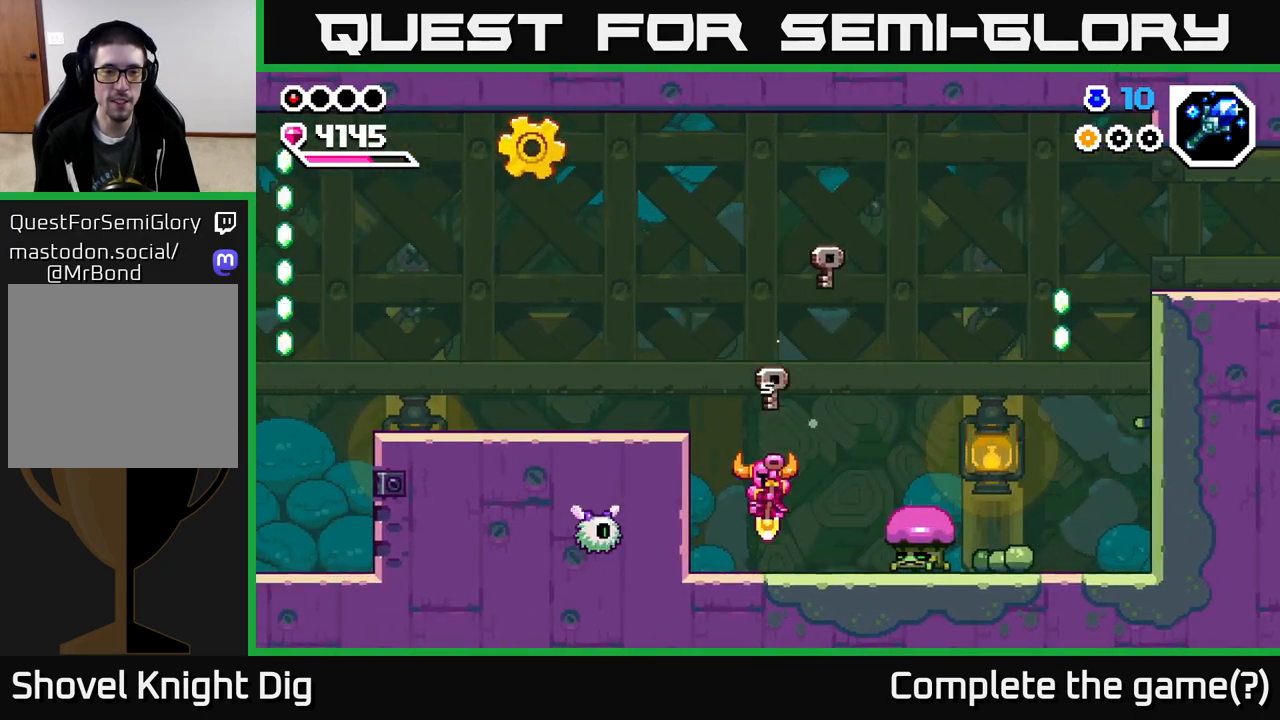
{"buttons": [], "right_stick": "center", "events": [[133, "A", "down"], [200, "DPAD_LEFT", "down"], [417, "A", "up"], [483, "DPAD_LEFT", "up"]]}
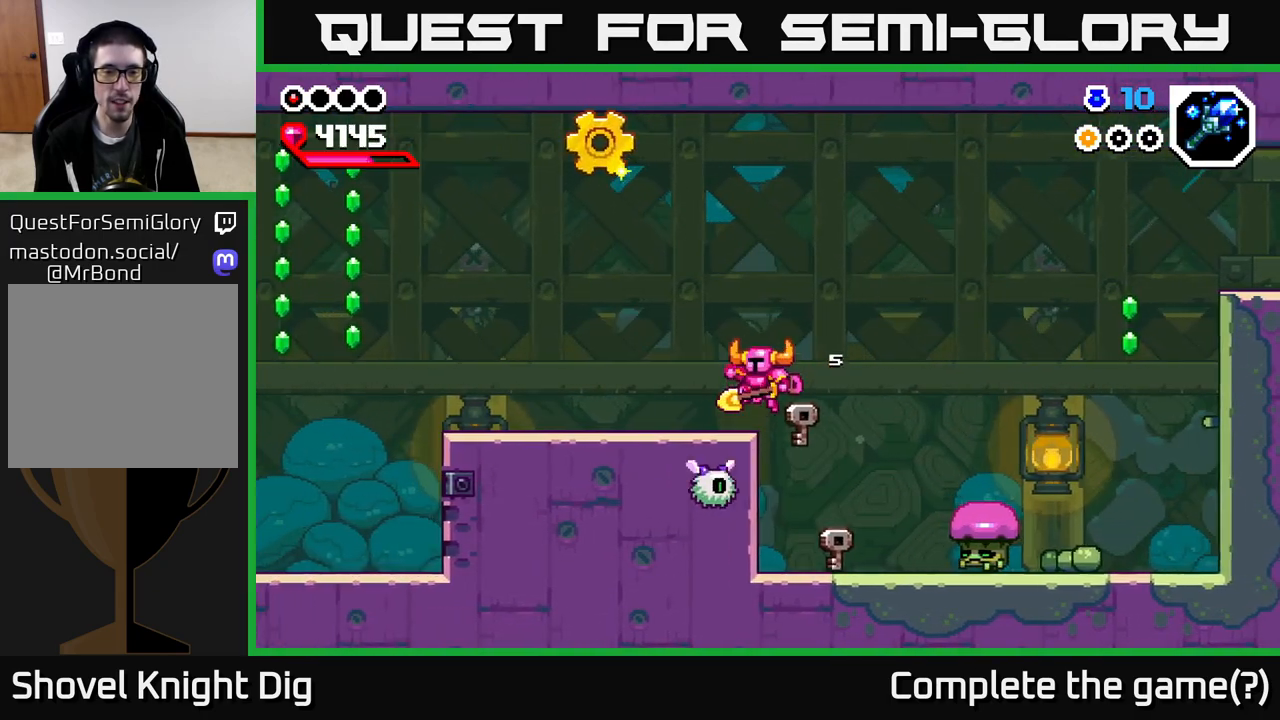
{"buttons": ["A", "DPAD_LEFT"], "right_stick": "center", "events": [[100, "A", "down"], [183, "DPAD_LEFT", "down"]]}
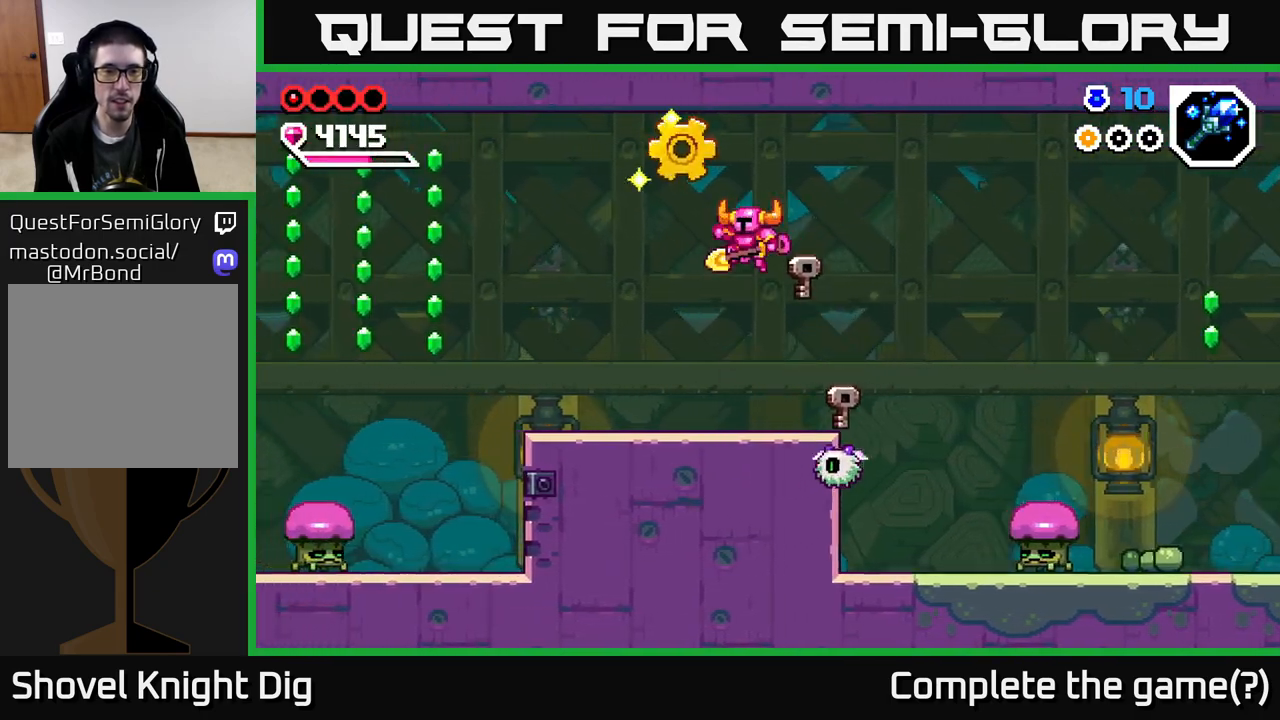
{"buttons": ["A"], "right_stick": "center", "events": [[133, "A", "up"], [250, "DPAD_LEFT", "up"], [433, "A", "down"]]}
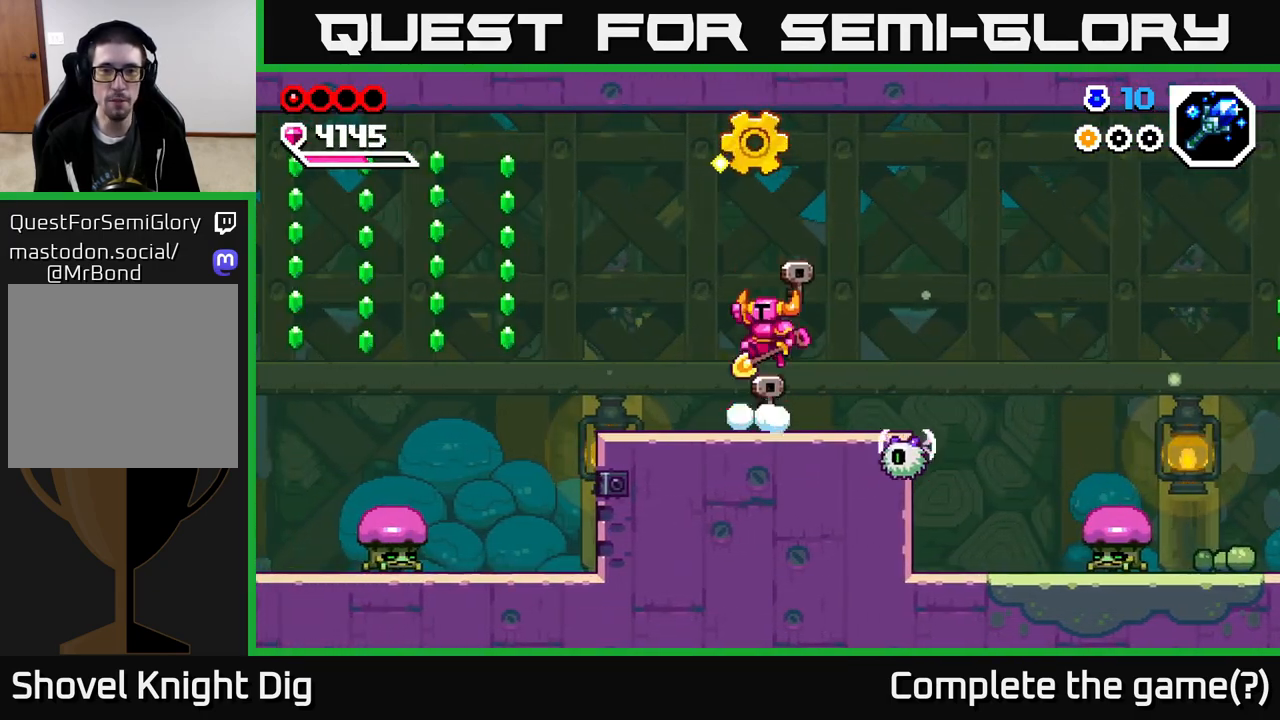
{"buttons": [], "right_stick": "center", "events": [[183, "DPAD_LEFT", "down"], [367, "DPAD_LEFT", "up"], [500, "A", "up"]]}
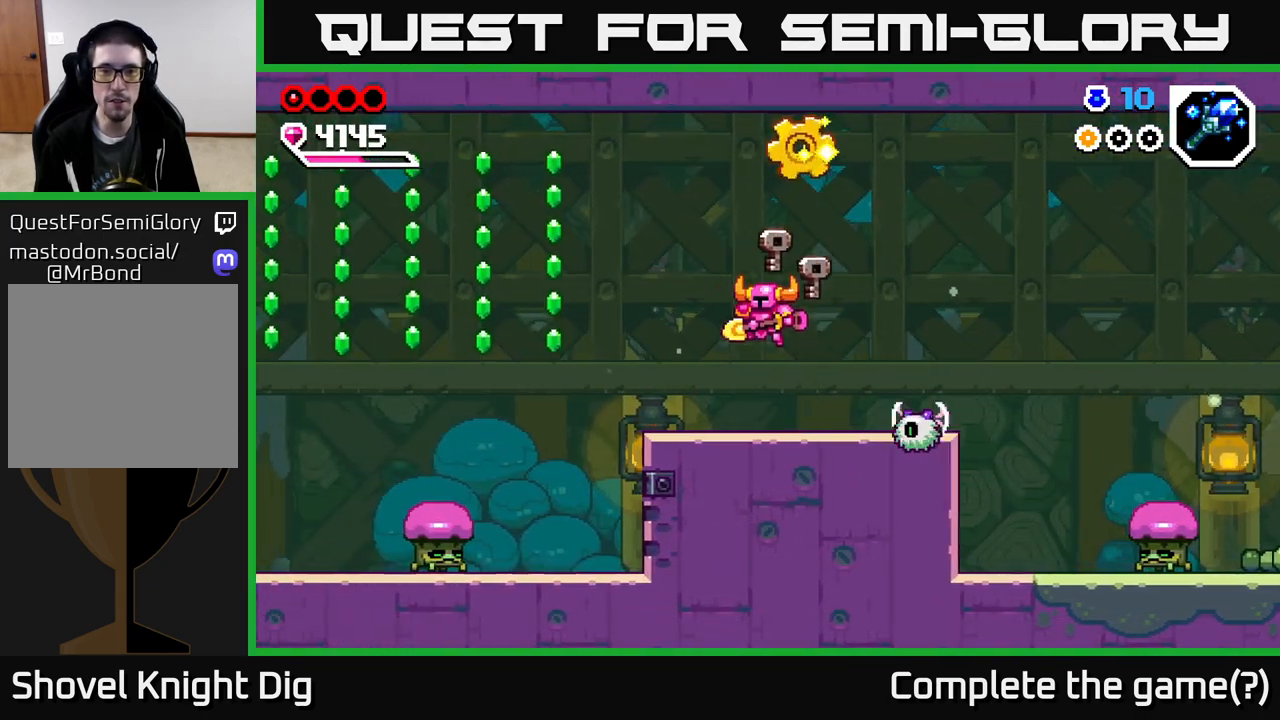
{"buttons": ["A"], "right_stick": "center", "events": [[467, "A", "down"]]}
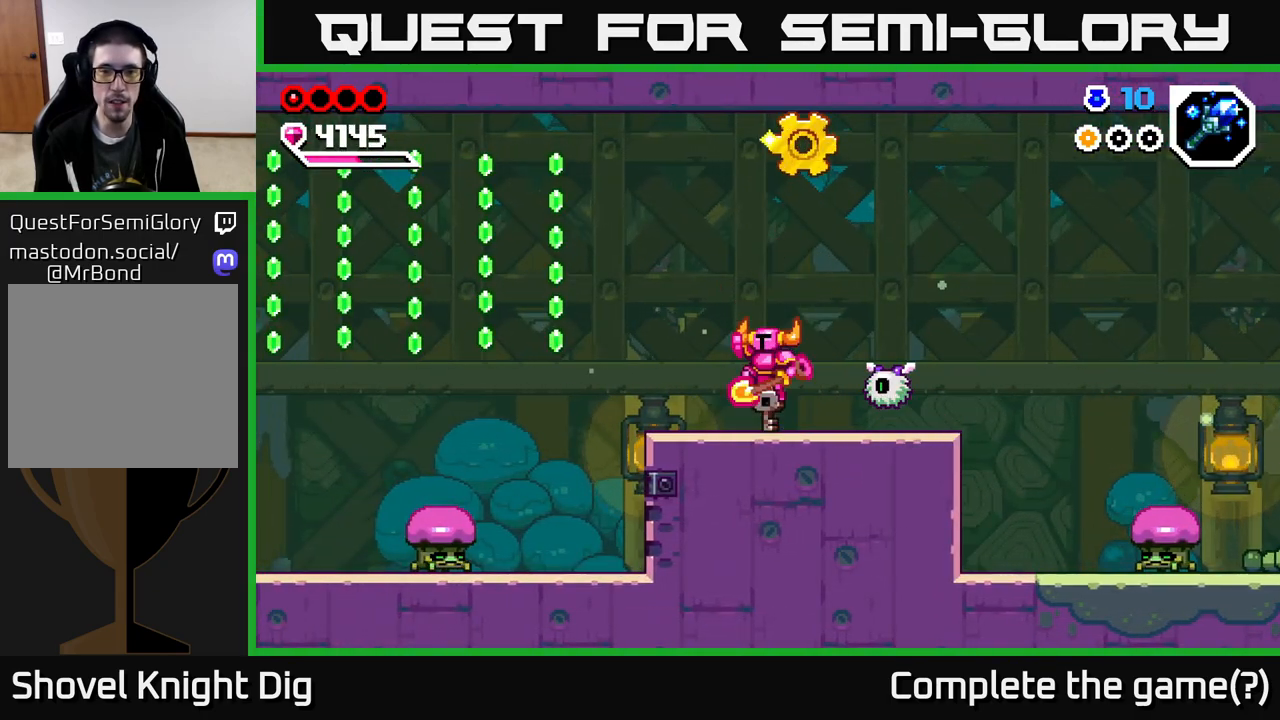
{"buttons": ["A", "DPAD_DOWN"], "right_stick": "center", "events": [[50, "DPAD_RIGHT", "down"], [250, "DPAD_DOWN", "down"], [367, "DPAD_RIGHT", "up"]]}
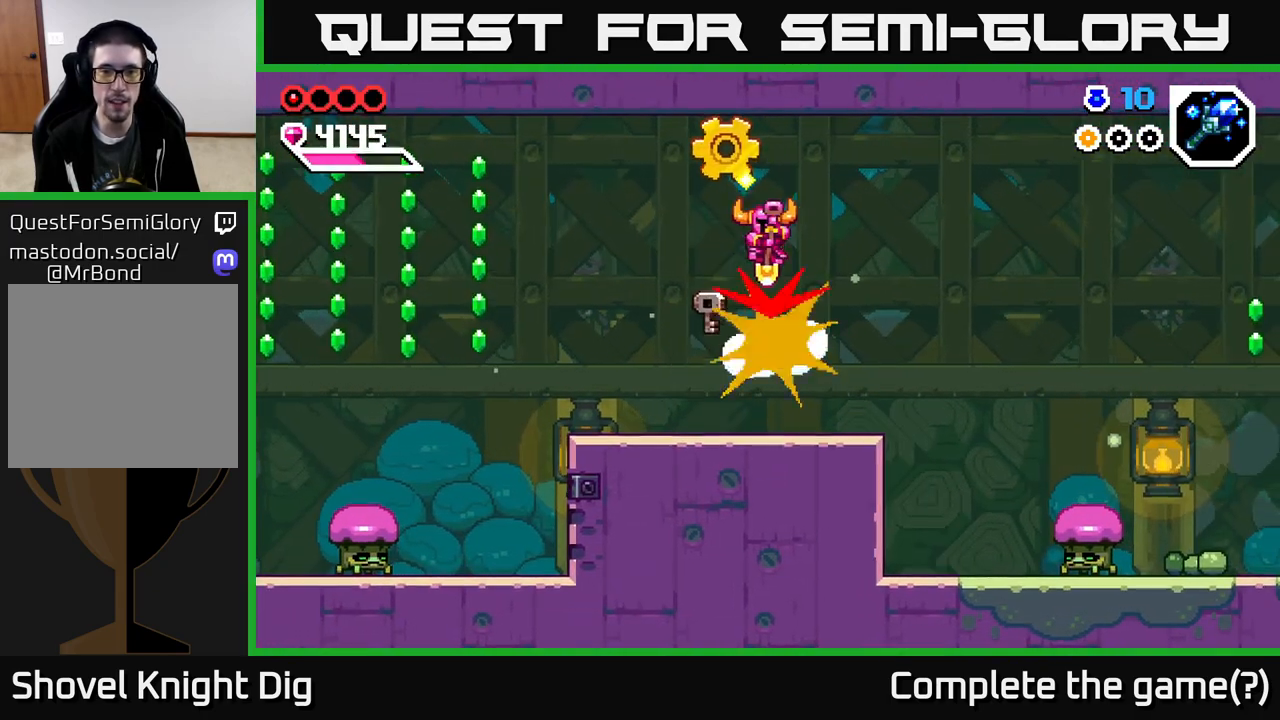
{"buttons": [], "right_stick": "center", "events": [[33, "DPAD_LEFT", "down"], [183, "DPAD_DOWN", "up"], [350, "A", "up"], [483, "DPAD_LEFT", "up"]]}
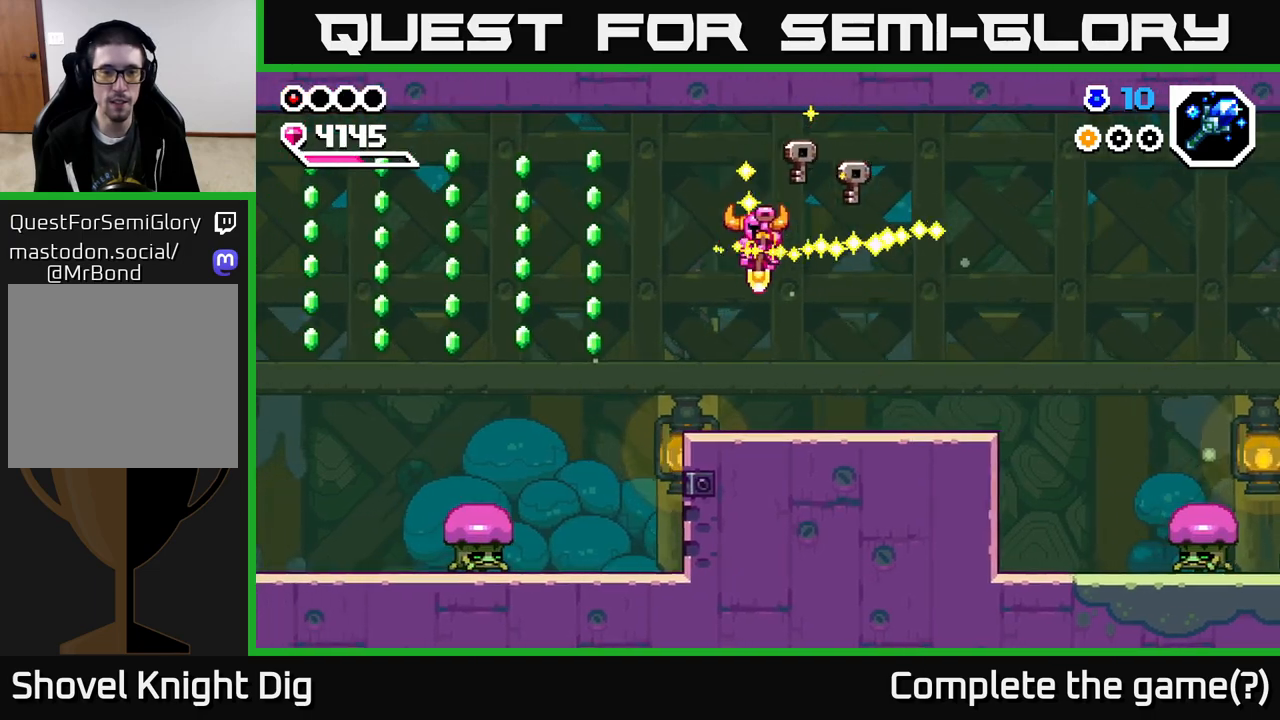
{"buttons": ["A", "DPAD_LEFT"], "right_stick": "center", "events": [[67, "DPAD_LEFT", "down"], [383, "A", "down"]]}
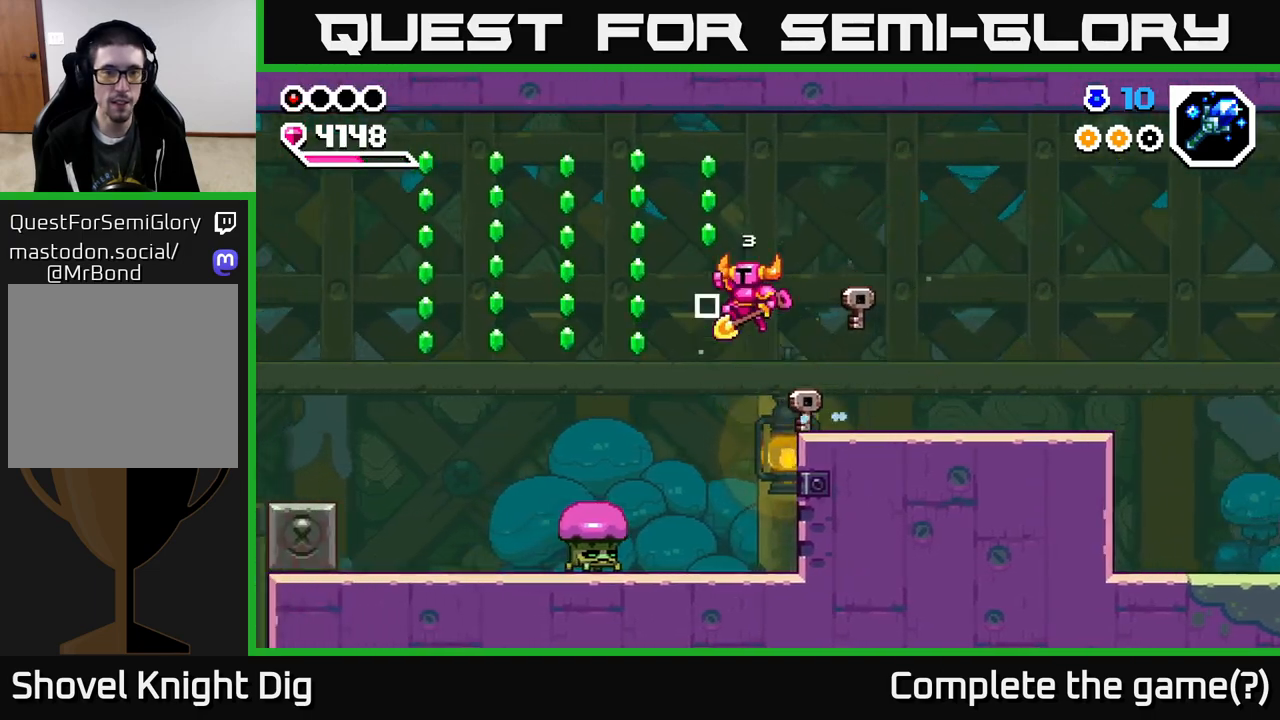
{"buttons": ["DPAD_RIGHT"], "right_stick": "center", "events": [[300, "DPAD_LEFT", "up"], [333, "A", "up"], [367, "DPAD_RIGHT", "down"]]}
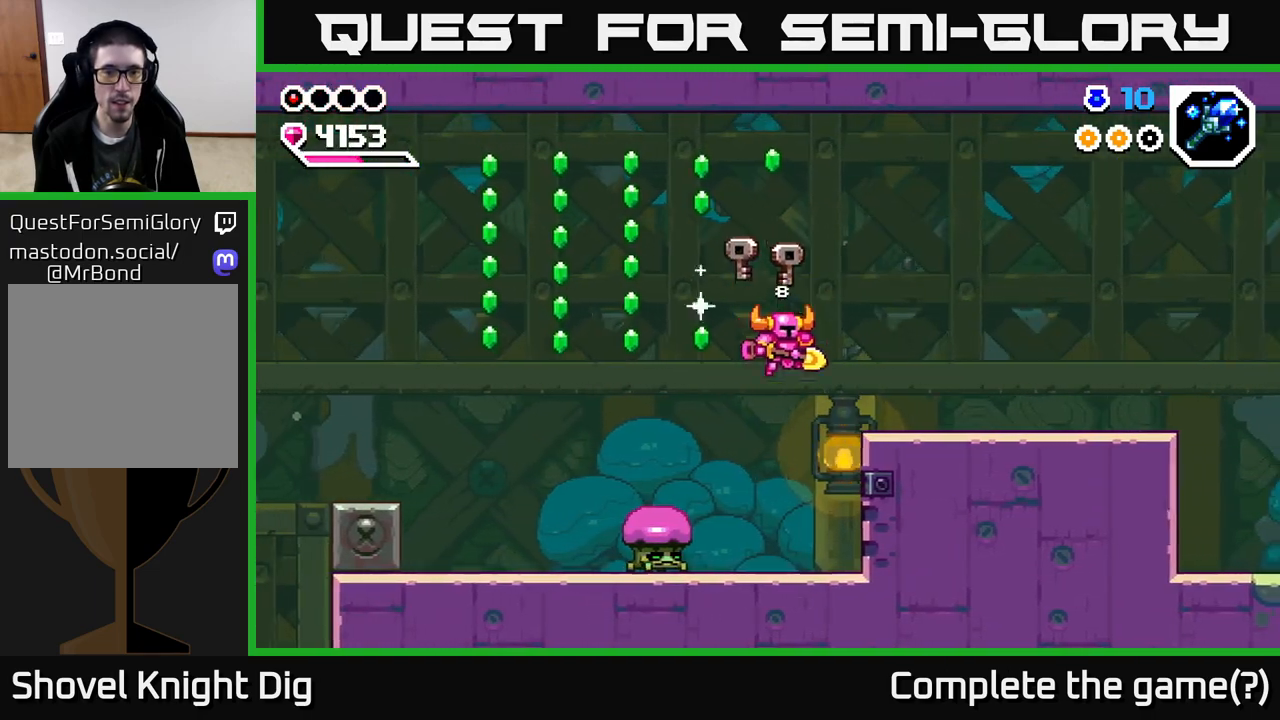
{"buttons": [], "right_stick": "center", "events": [[50, "X", "down"], [167, "DPAD_RIGHT", "up"], [183, "X", "up"]]}
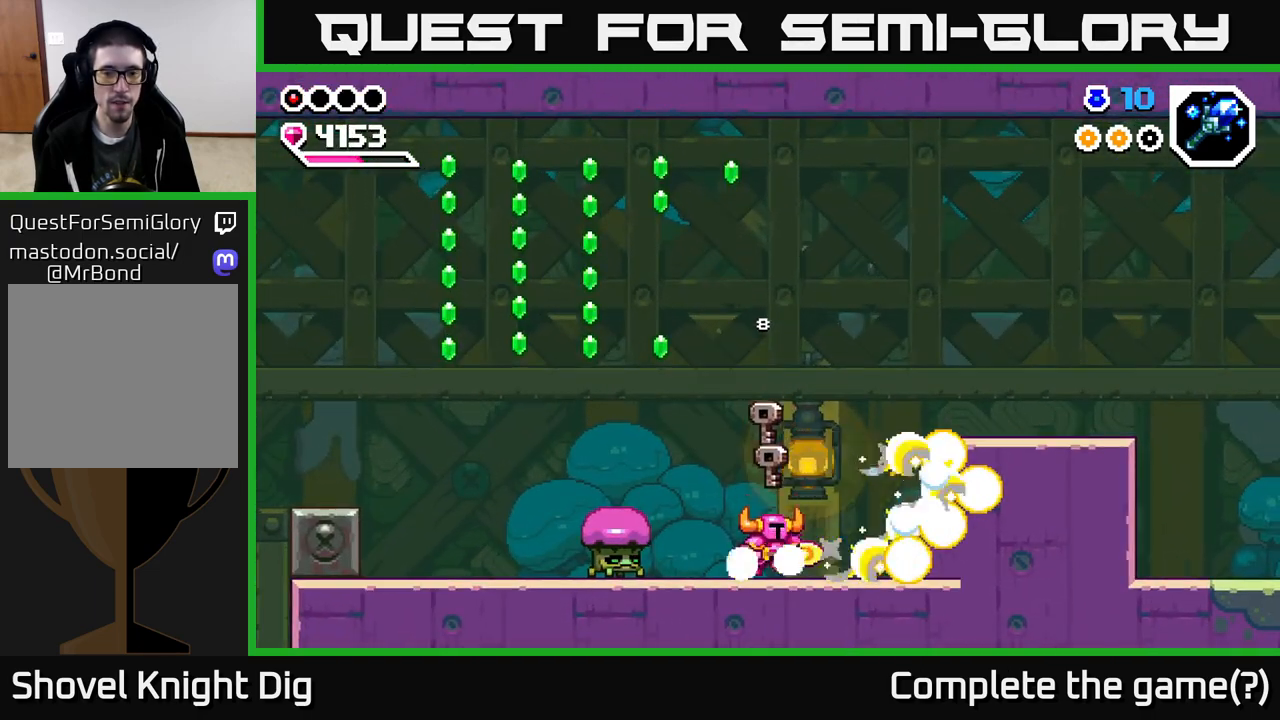
{"buttons": ["DPAD_RIGHT"], "right_stick": "center", "events": [[350, "DPAD_RIGHT", "down"]]}
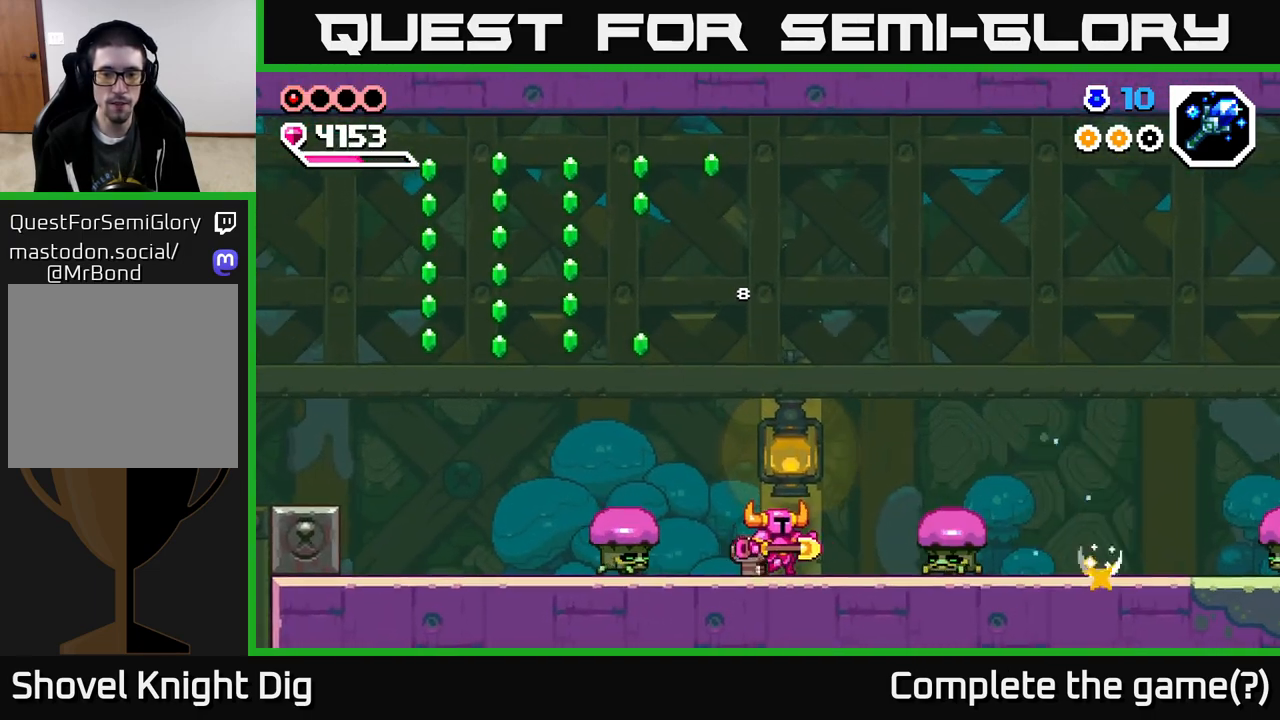
{"buttons": [], "right_stick": "center", "events": [[50, "DPAD_RIGHT", "up"], [200, "DPAD_RIGHT", "down"], [367, "DPAD_RIGHT", "up"], [367, "X", "down"], [483, "X", "up"]]}
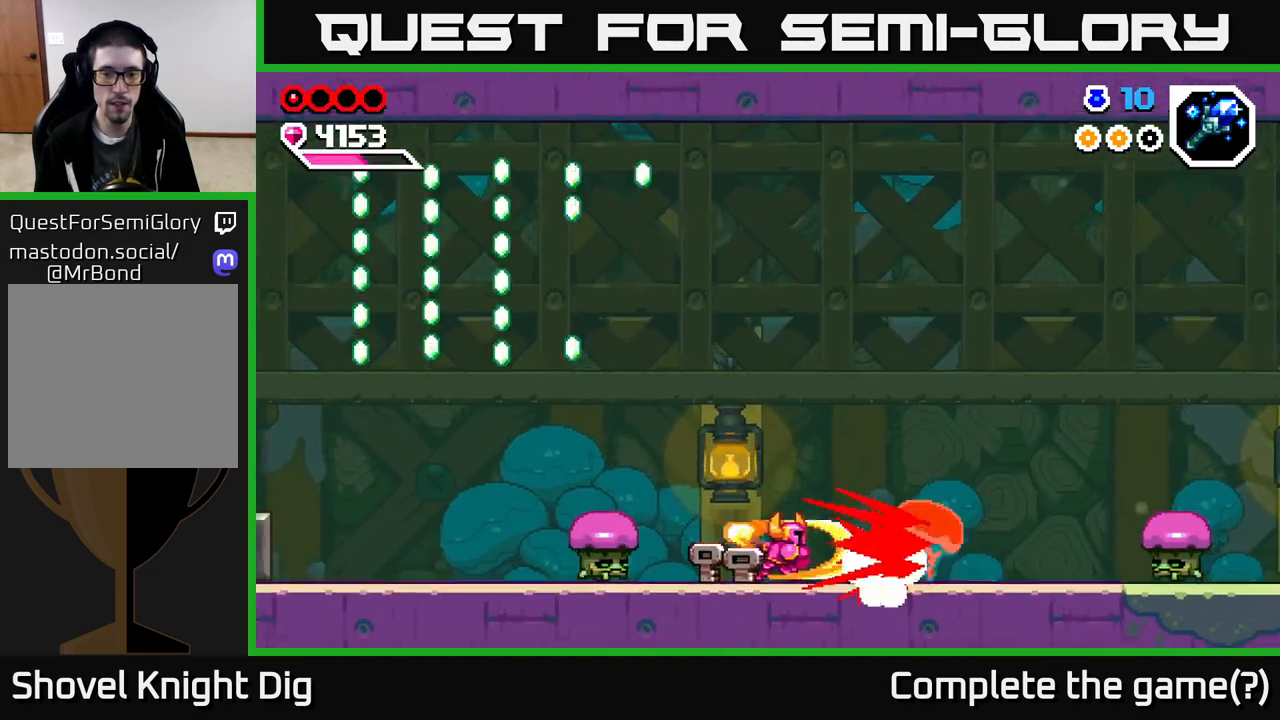
{"buttons": ["DPAD_RIGHT"], "right_stick": "center", "events": [[100, "DPAD_RIGHT", "down"]]}
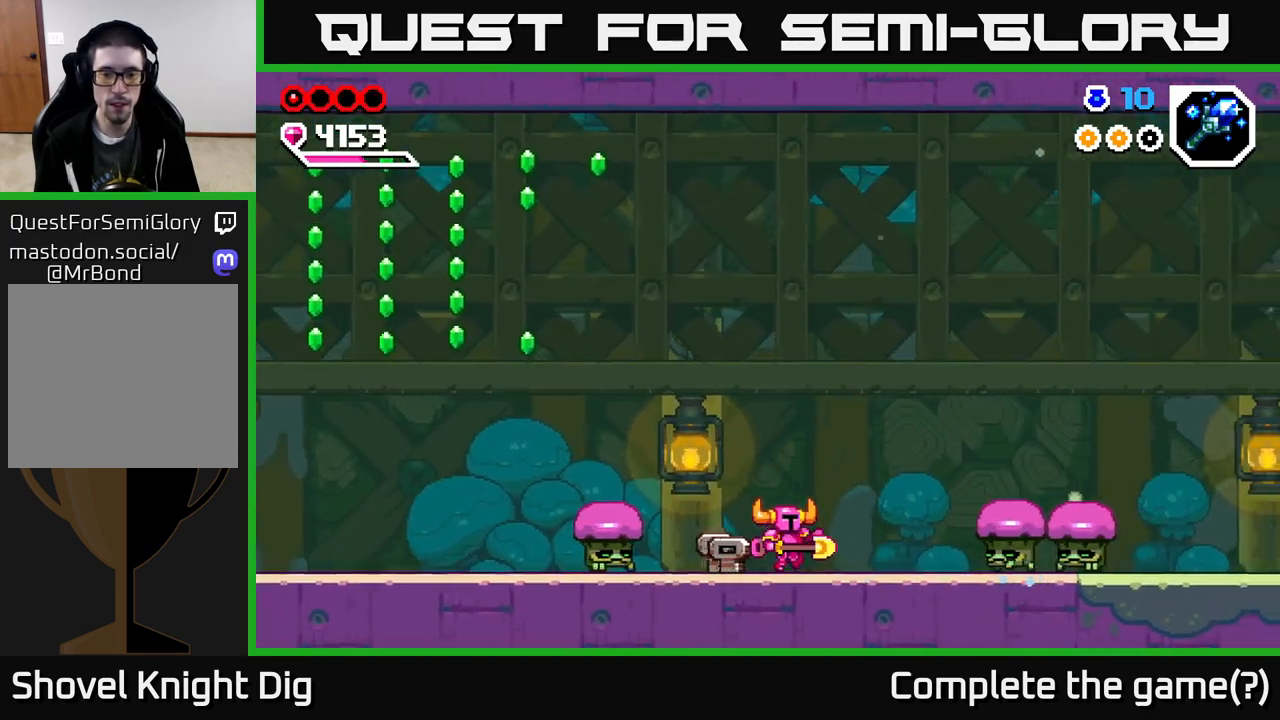
{"buttons": ["DPAD_RIGHT"], "right_stick": "center", "events": [[267, "X", "down"], [367, "X", "up"]]}
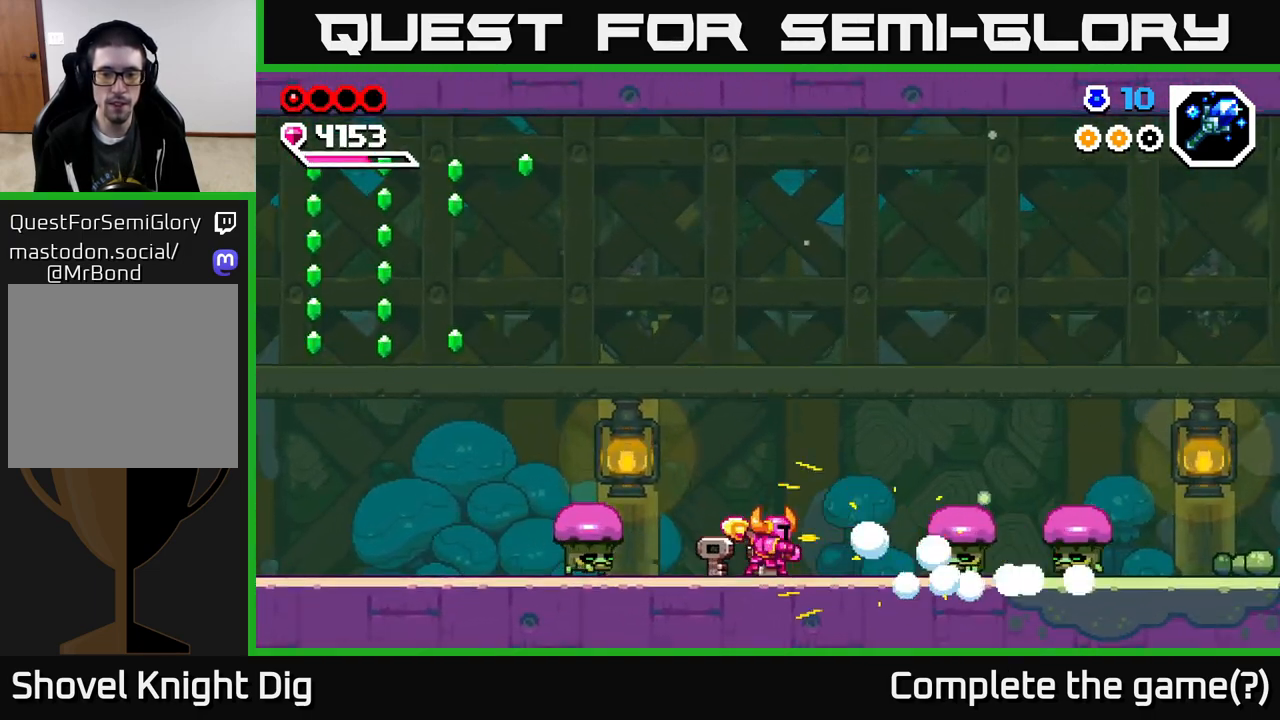
{"buttons": ["DPAD_RIGHT"], "right_stick": "center", "events": [[317, "X", "down"], [383, "X", "up"]]}
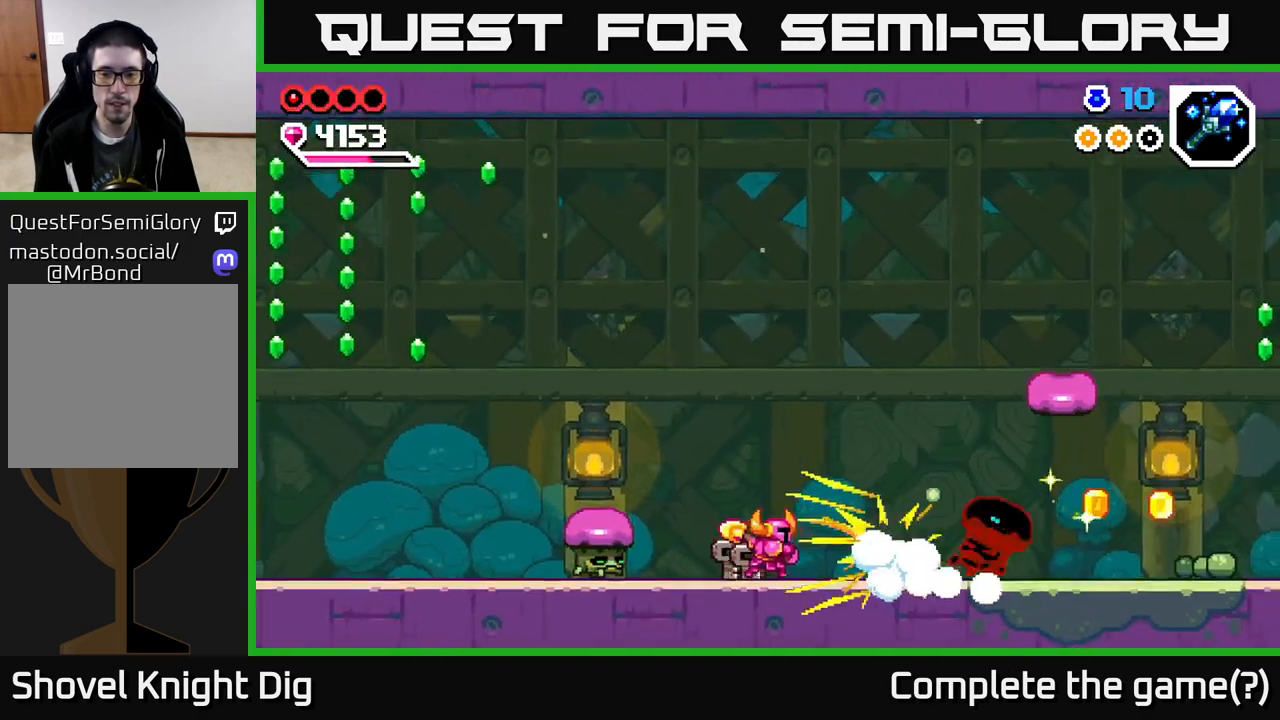
{"buttons": ["DPAD_RIGHT"], "right_stick": "center", "events": []}
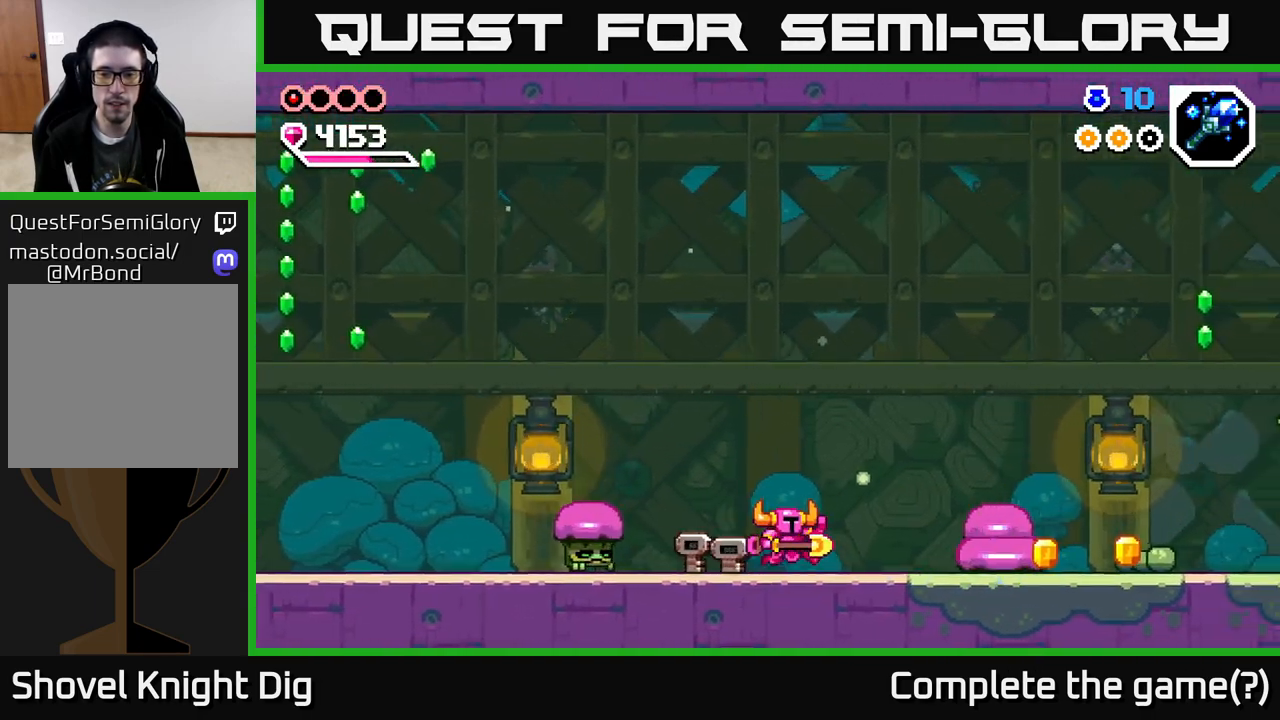
{"buttons": ["DPAD_RIGHT"], "right_stick": "center", "events": [[283, "X", "down"], [350, "X", "up"]]}
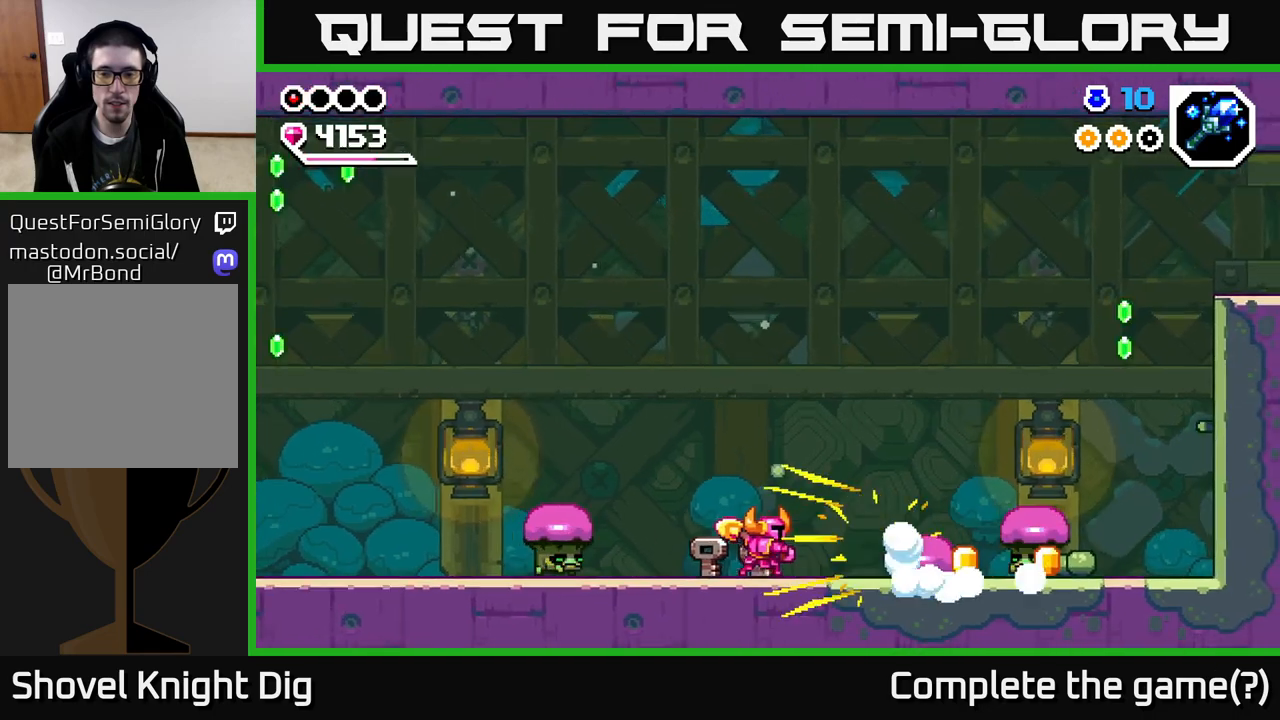
{"buttons": ["X", "DPAD_RIGHT"], "right_stick": "center", "events": [[450, "X", "down"]]}
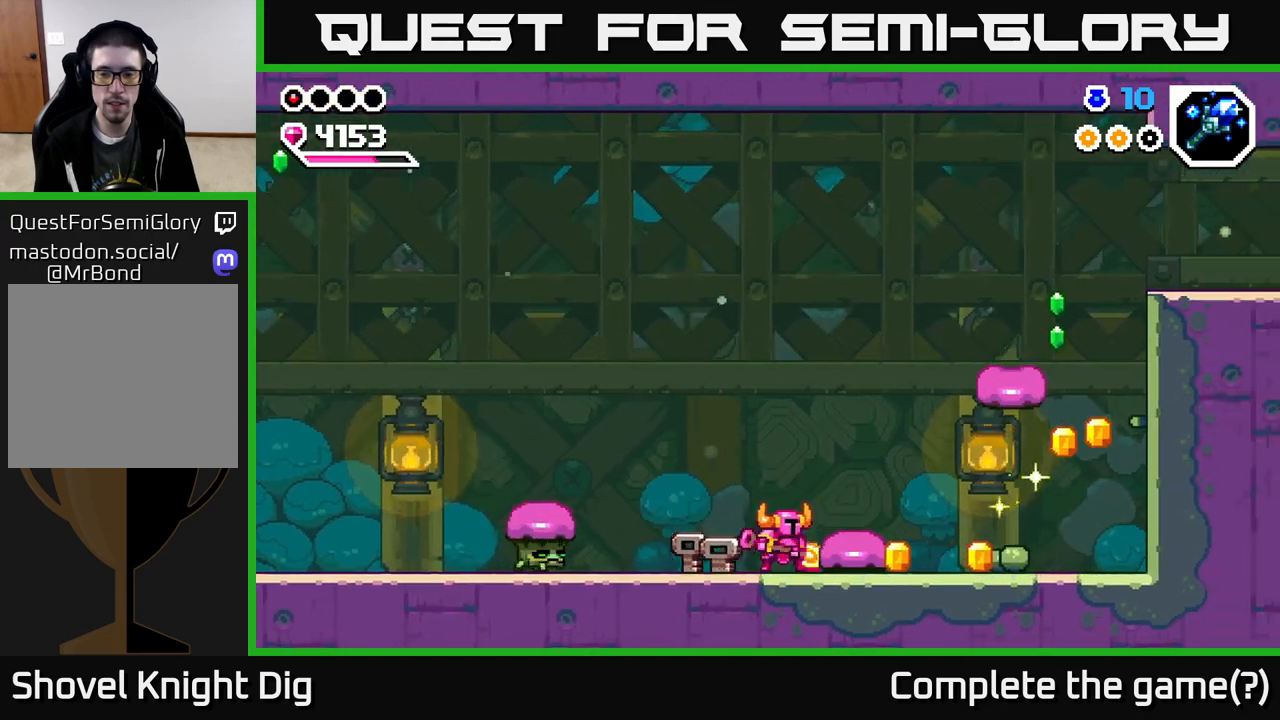
{"buttons": ["DPAD_RIGHT"], "right_stick": "center", "events": [[17, "X", "up"]]}
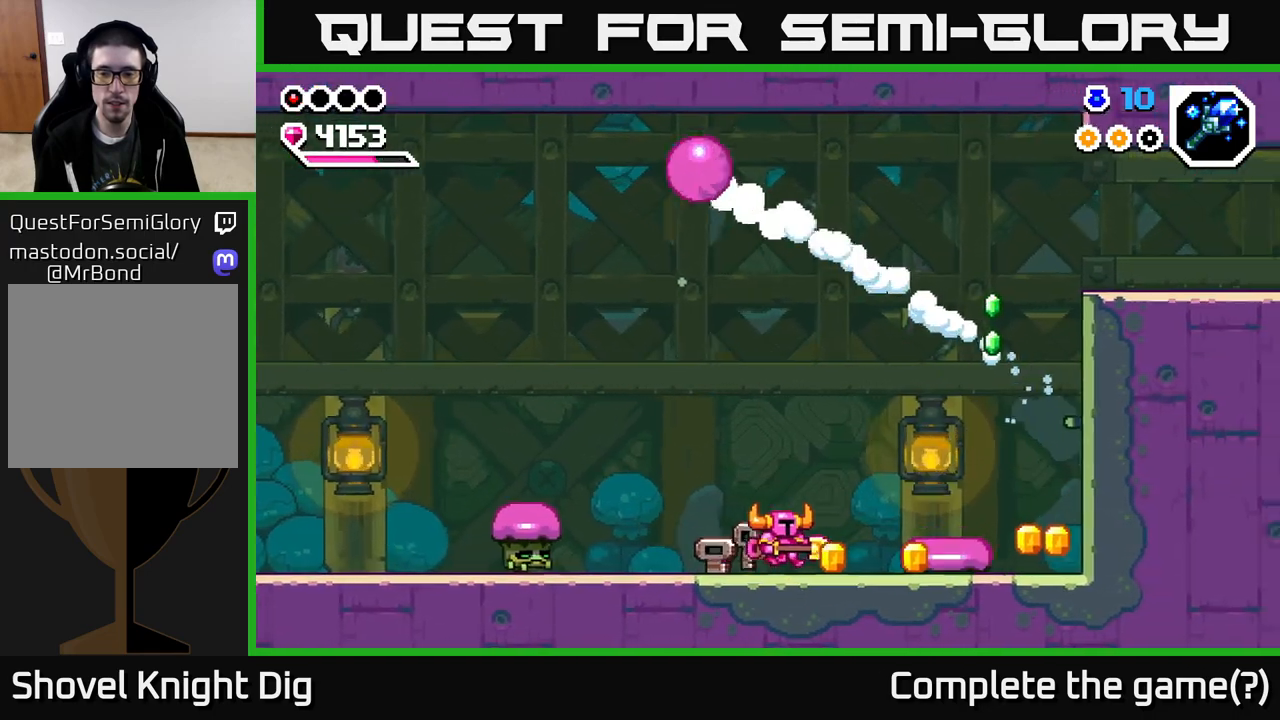
{"buttons": ["DPAD_RIGHT"], "right_stick": "center", "events": []}
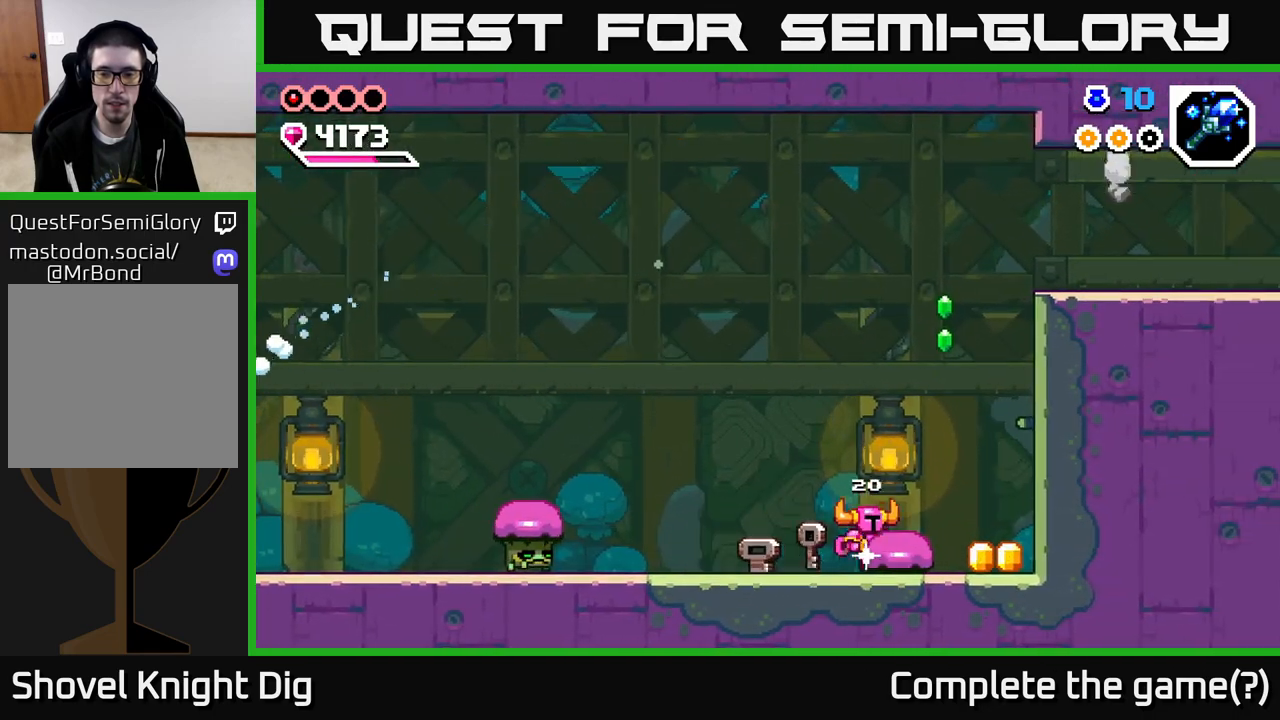
{"buttons": ["DPAD_DOWN", "DPAD_LEFT"], "right_stick": "center", "events": [[350, "A", "down"], [383, "DPAD_DOWN", "down"], [417, "A", "up"], [417, "DPAD_RIGHT", "up"], [450, "DPAD_LEFT", "down"]]}
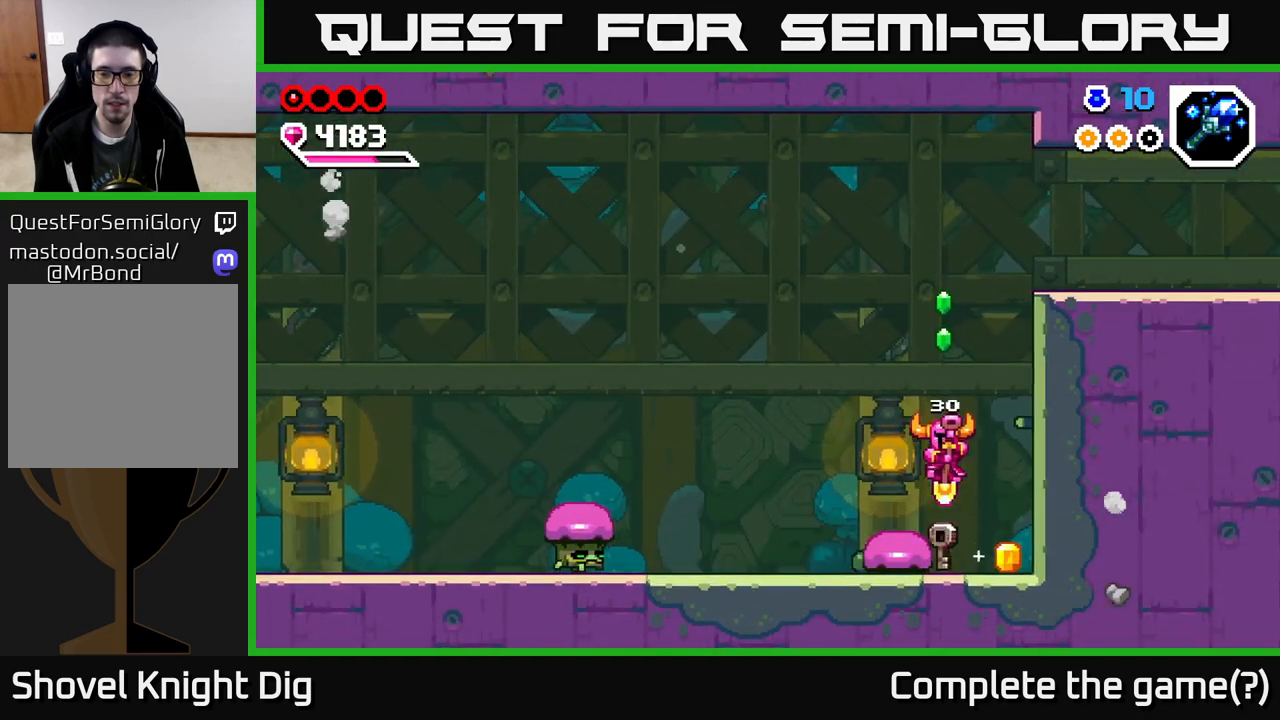
{"buttons": ["DPAD_DOWN", "DPAD_RIGHT"], "right_stick": "center", "events": [[183, "DPAD_LEFT", "up"], [300, "DPAD_RIGHT", "down"], [317, "A", "down"], [467, "A", "up"]]}
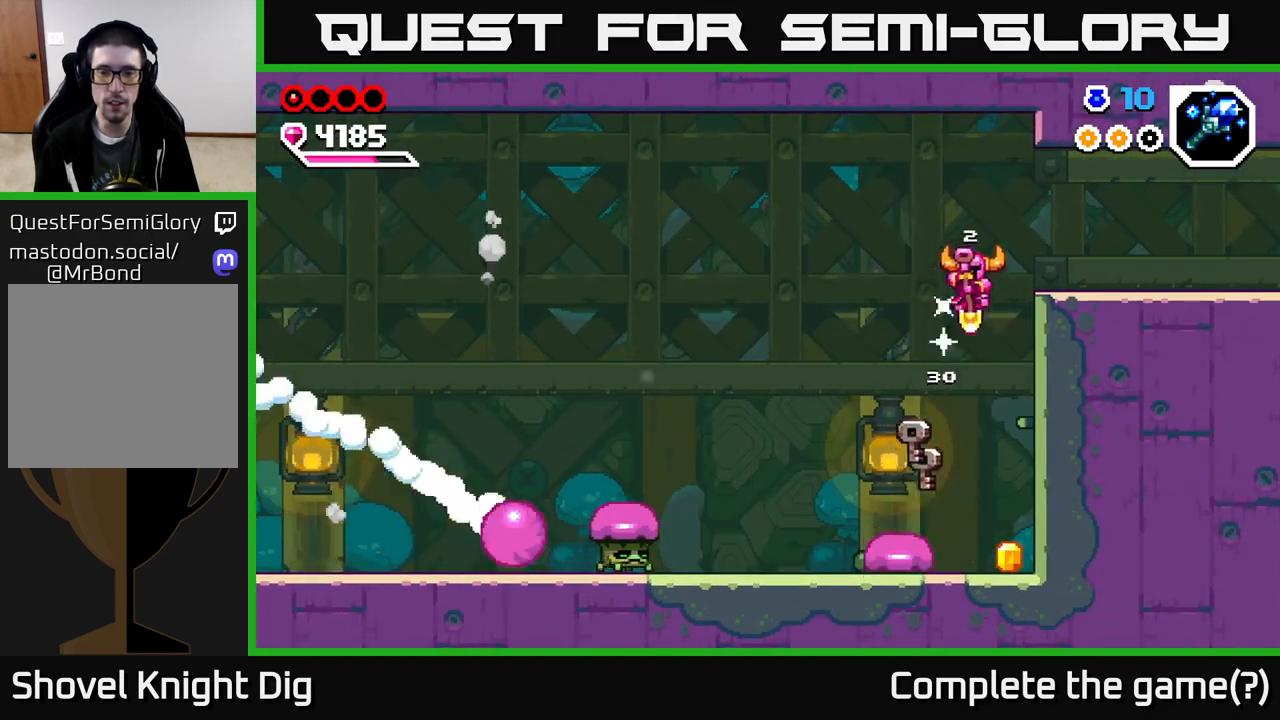
{"buttons": ["DPAD_DOWN", "DPAD_RIGHT"], "right_stick": "center", "events": [[67, "DPAD_RIGHT", "up"], [150, "DPAD_LEFT", "down"], [233, "DPAD_DOWN", "up"], [233, "DPAD_LEFT", "up"], [383, "DPAD_RIGHT", "down"], [433, "DPAD_DOWN", "down"]]}
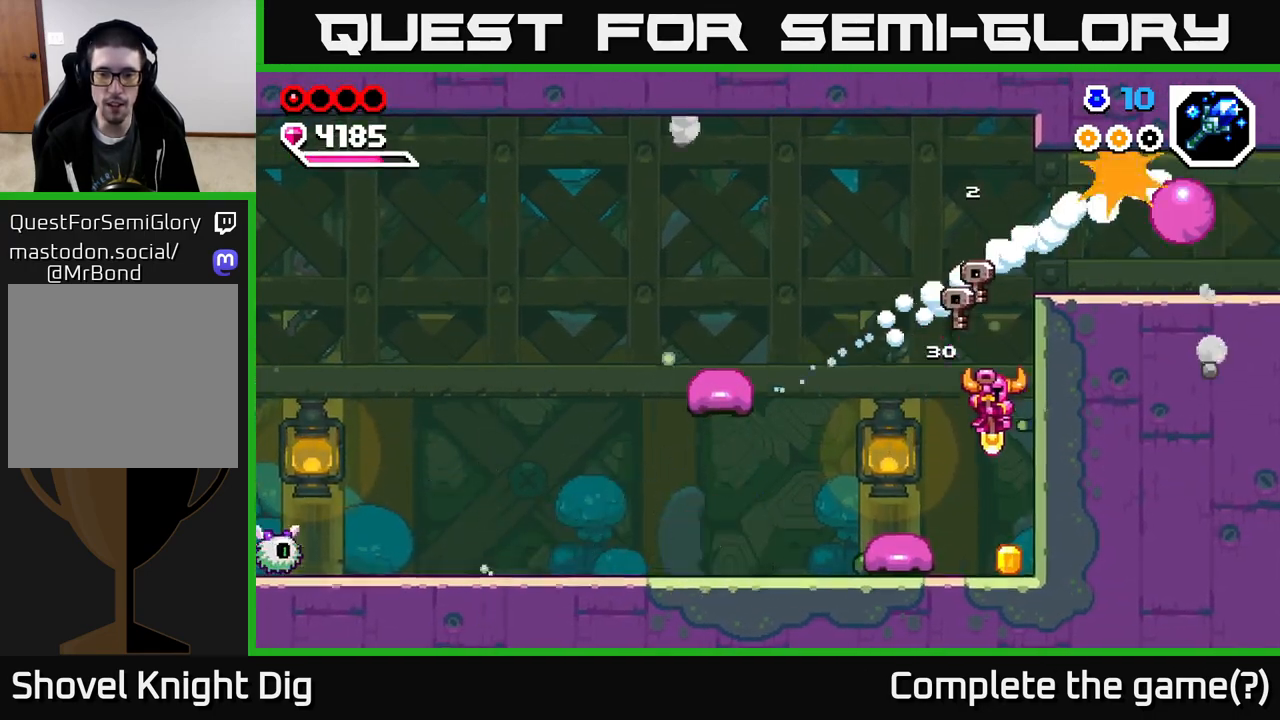
{"buttons": ["DPAD_LEFT"], "right_stick": "center", "events": [[50, "DPAD_RIGHT", "up"], [117, "DPAD_LEFT", "down"], [150, "DPAD_DOWN", "up"]]}
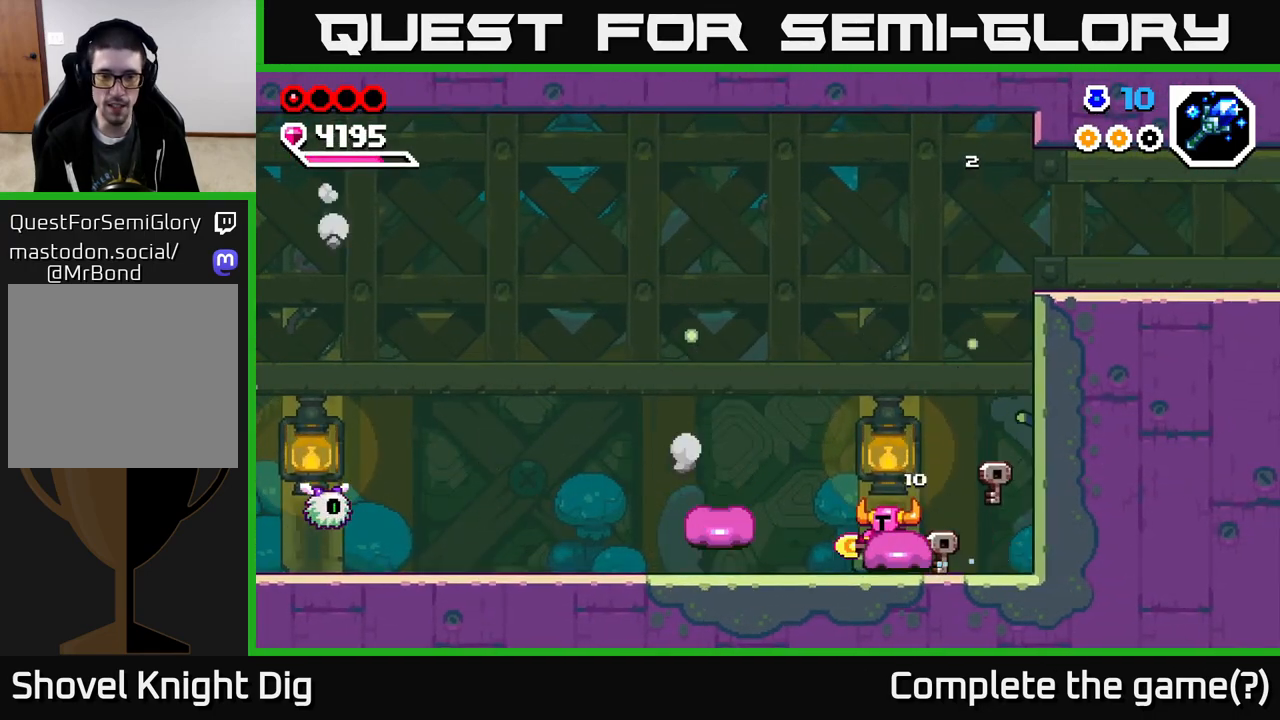
{"buttons": ["DPAD_LEFT"], "right_stick": "center", "events": []}
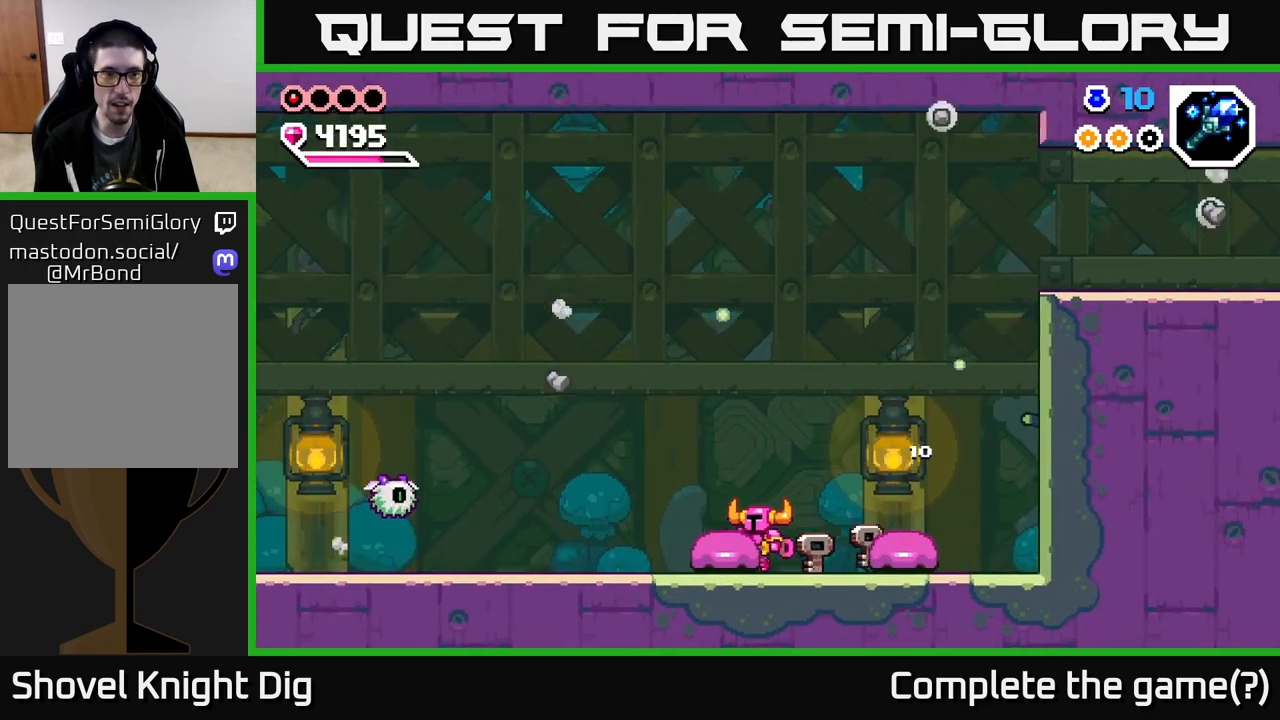
{"buttons": ["DPAD_LEFT"], "right_stick": "center", "events": []}
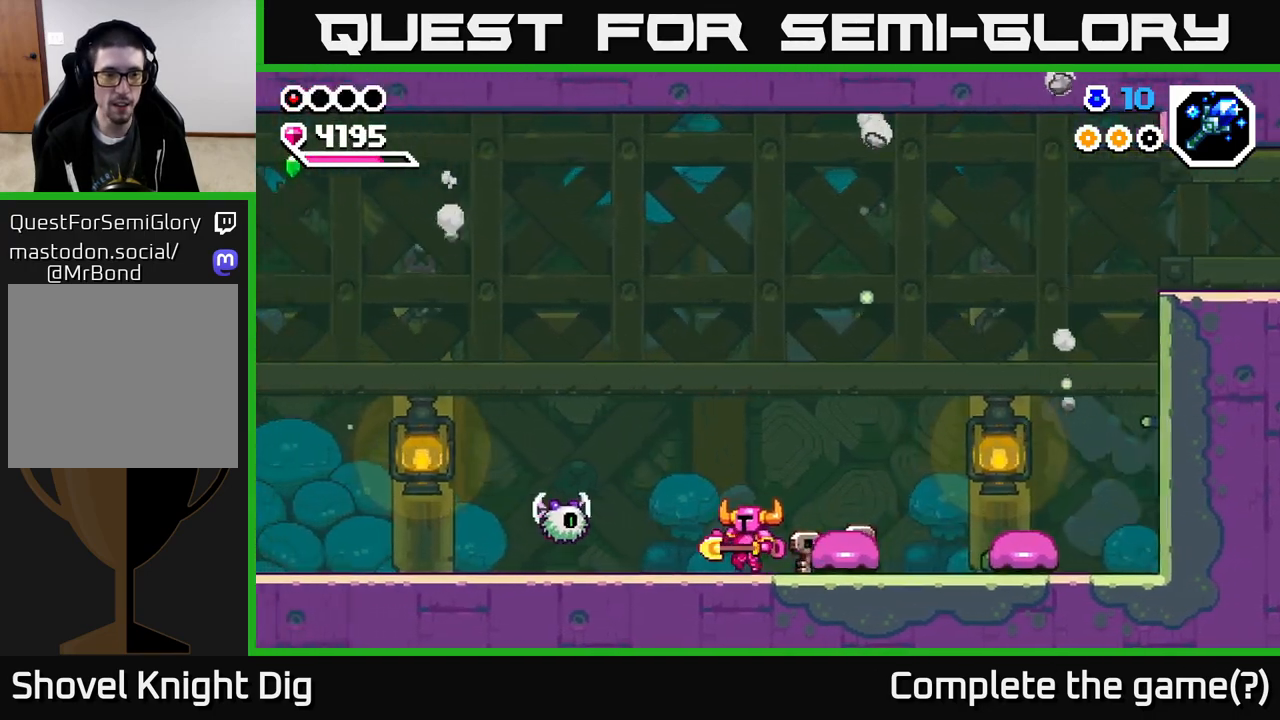
{"buttons": ["DPAD_LEFT"], "right_stick": "center", "events": [[167, "X", "down"], [267, "X", "up"]]}